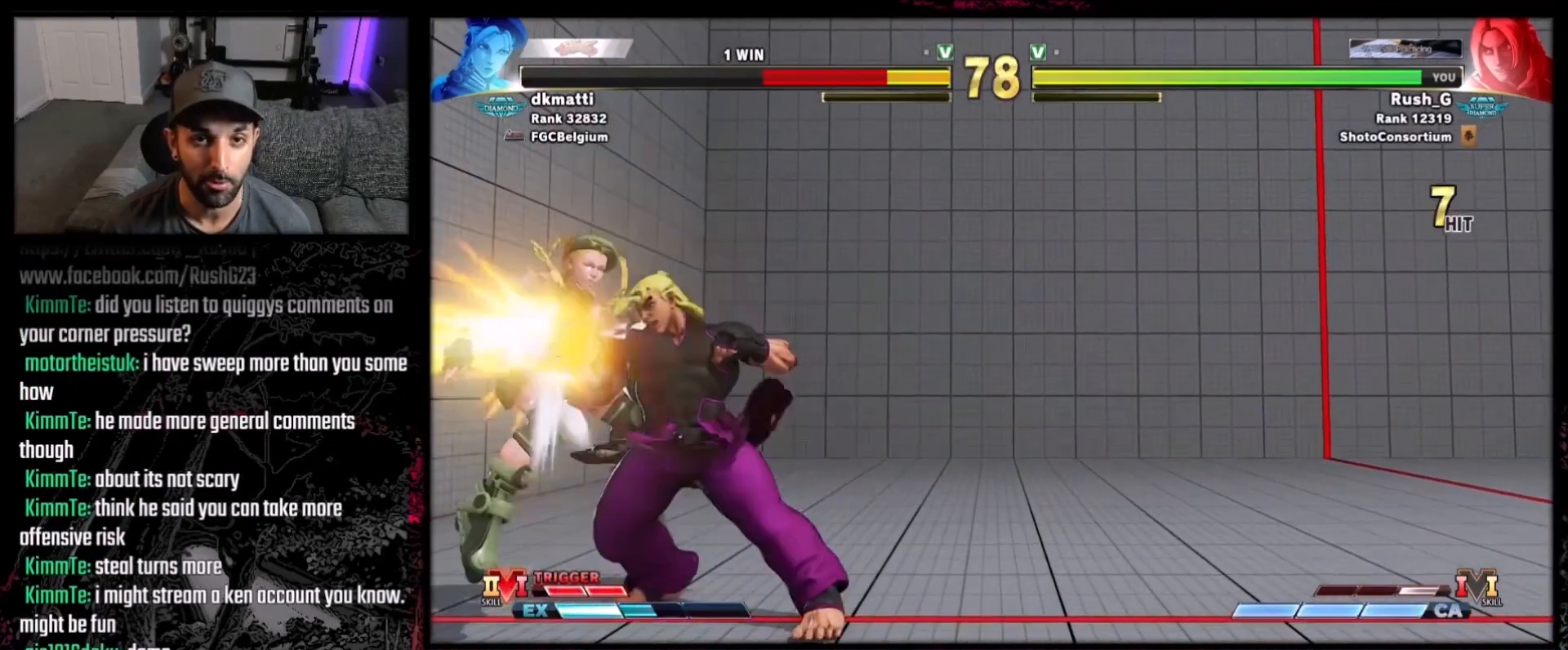
Gameplay with a controller (Xbox layout); each line is a JSON object with the inputs held at the frame after it. "events" lists button and stick changes between this image and that frame as [ms after this image, input, new state], when the widget could be followed in between. Not read: L3 R3.
{"buttons": ["B", "Y"], "events": []}
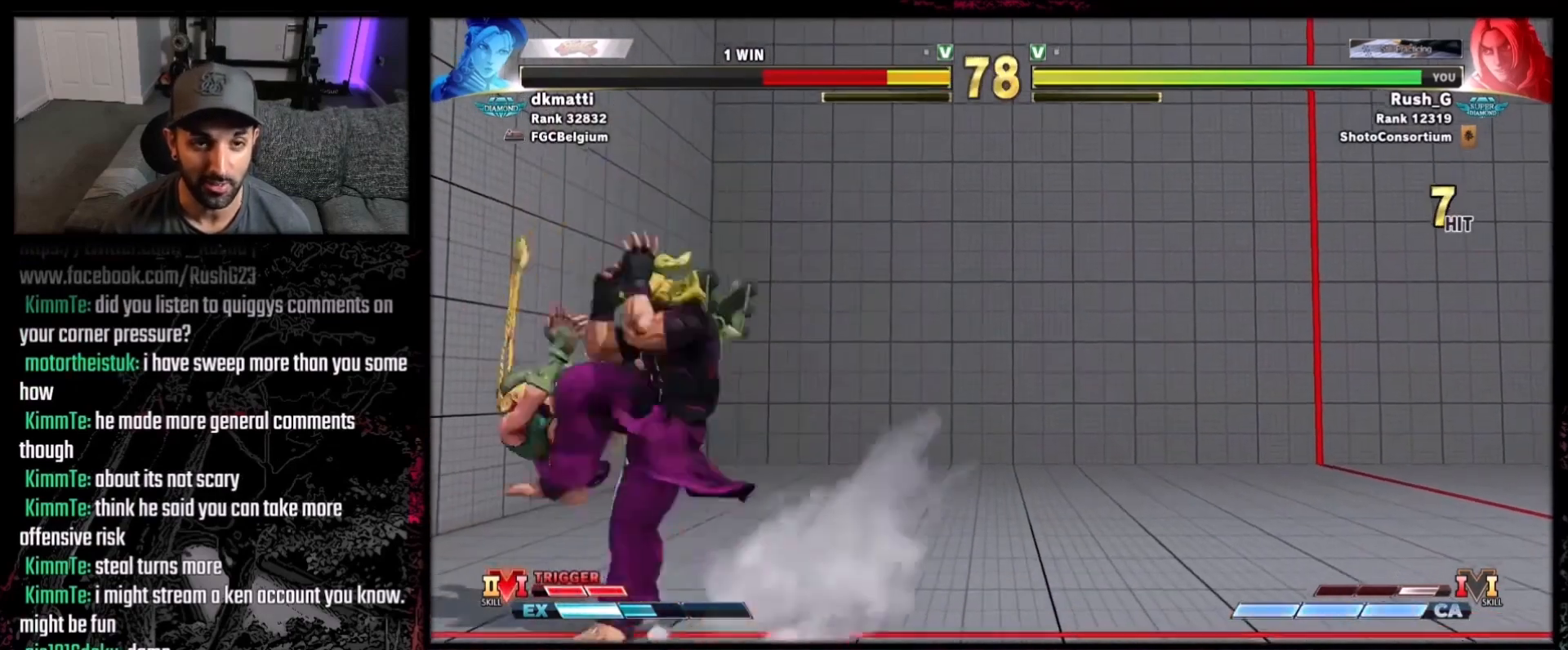
{"buttons": ["DPAD_LEFT"], "events": [[300, "B", "up"], [300, "Y", "up"], [433, "DPAD_LEFT", "down"]]}
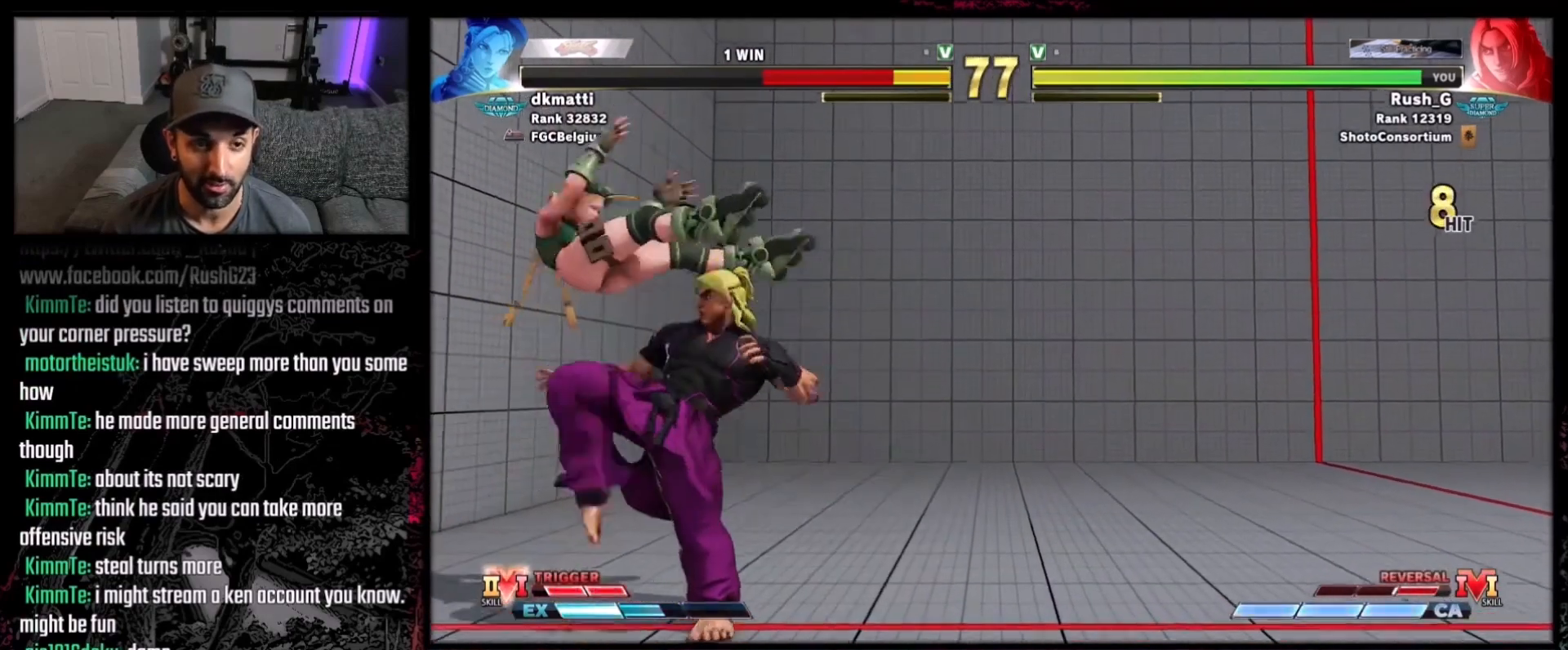
{"buttons": ["DPAD_DOWN", "DPAD_LEFT"], "events": [[33, "DPAD_LEFT", "up"], [67, "DPAD_DOWN", "down"], [100, "DPAD_LEFT", "down"], [134, "DPAD_DOWN", "up"], [167, "R1", "down"], [234, "DPAD_LEFT", "up"], [300, "DPAD_DOWN", "down"], [300, "R1", "up"], [334, "DPAD_LEFT", "down"], [367, "DPAD_DOWN", "up"], [434, "DPAD_LEFT", "up"], [467, "DPAD_DOWN", "down"], [501, "DPAD_LEFT", "down"]]}
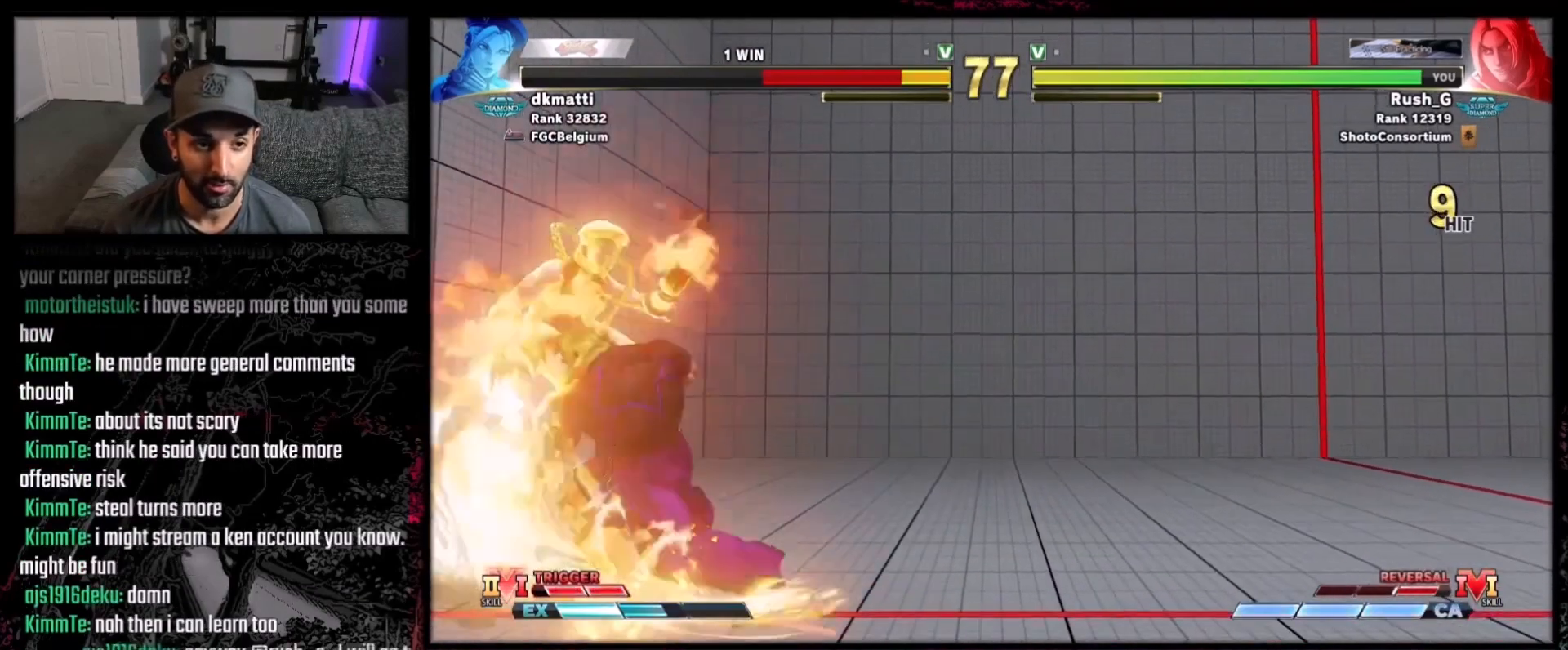
{"buttons": [], "events": [[33, "DPAD_DOWN", "up"], [66, "DPAD_LEFT", "up"], [66, "R2", "down"], [200, "R2", "up"]]}
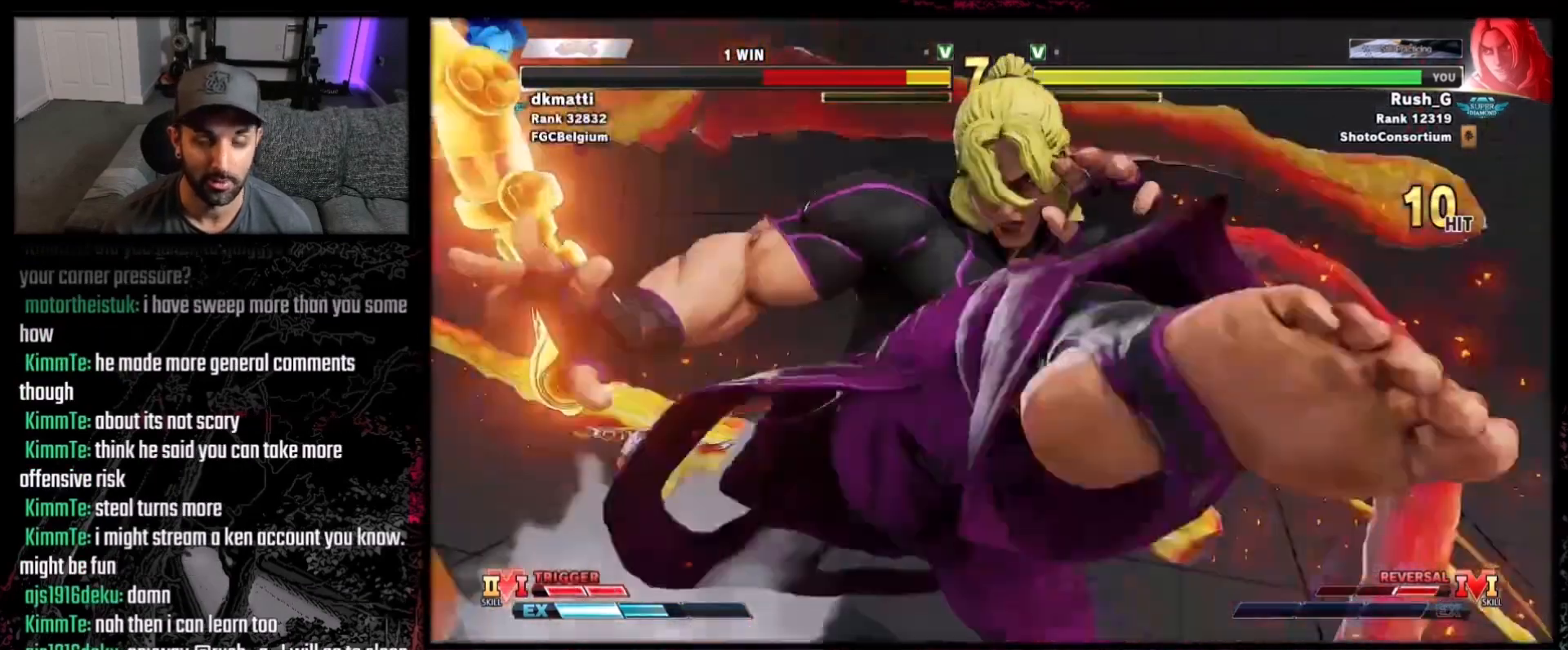
{"buttons": [], "events": []}
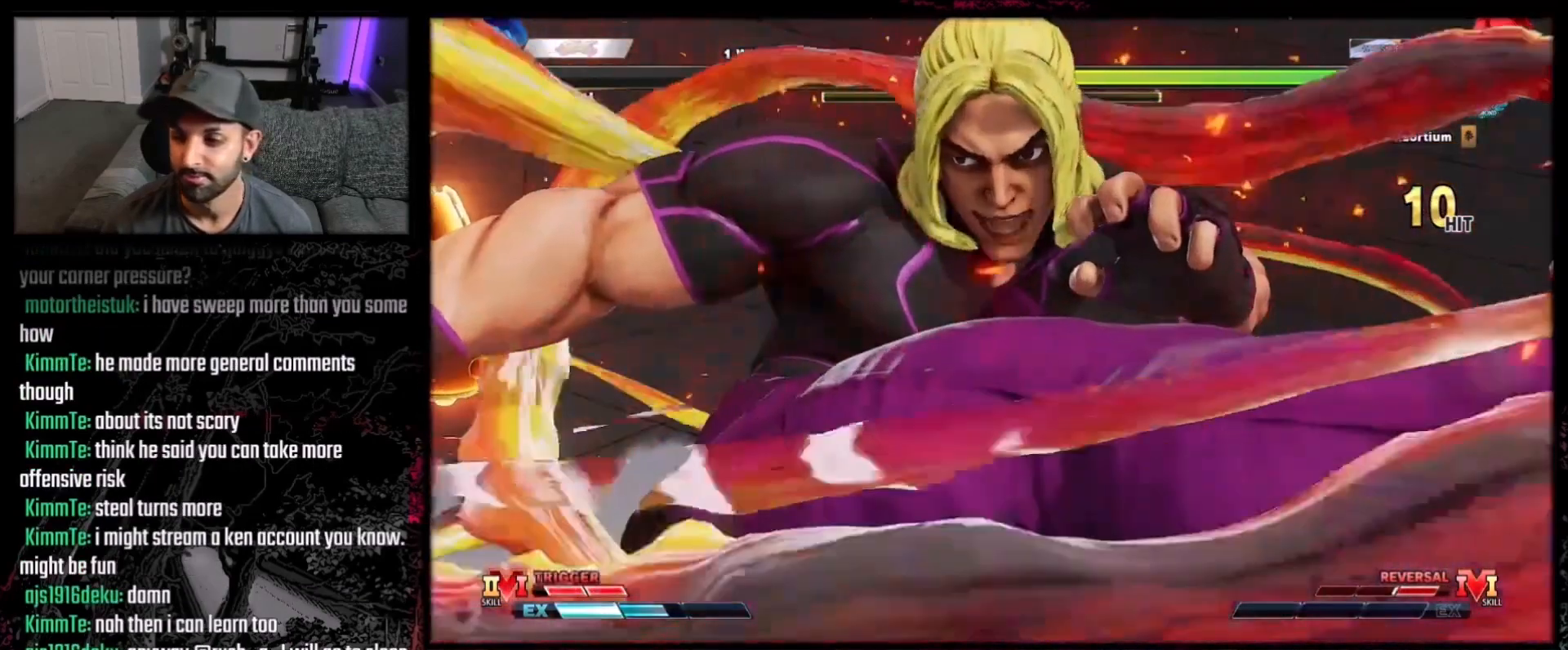
{"buttons": ["R1"], "events": [[433, "R1", "down"]]}
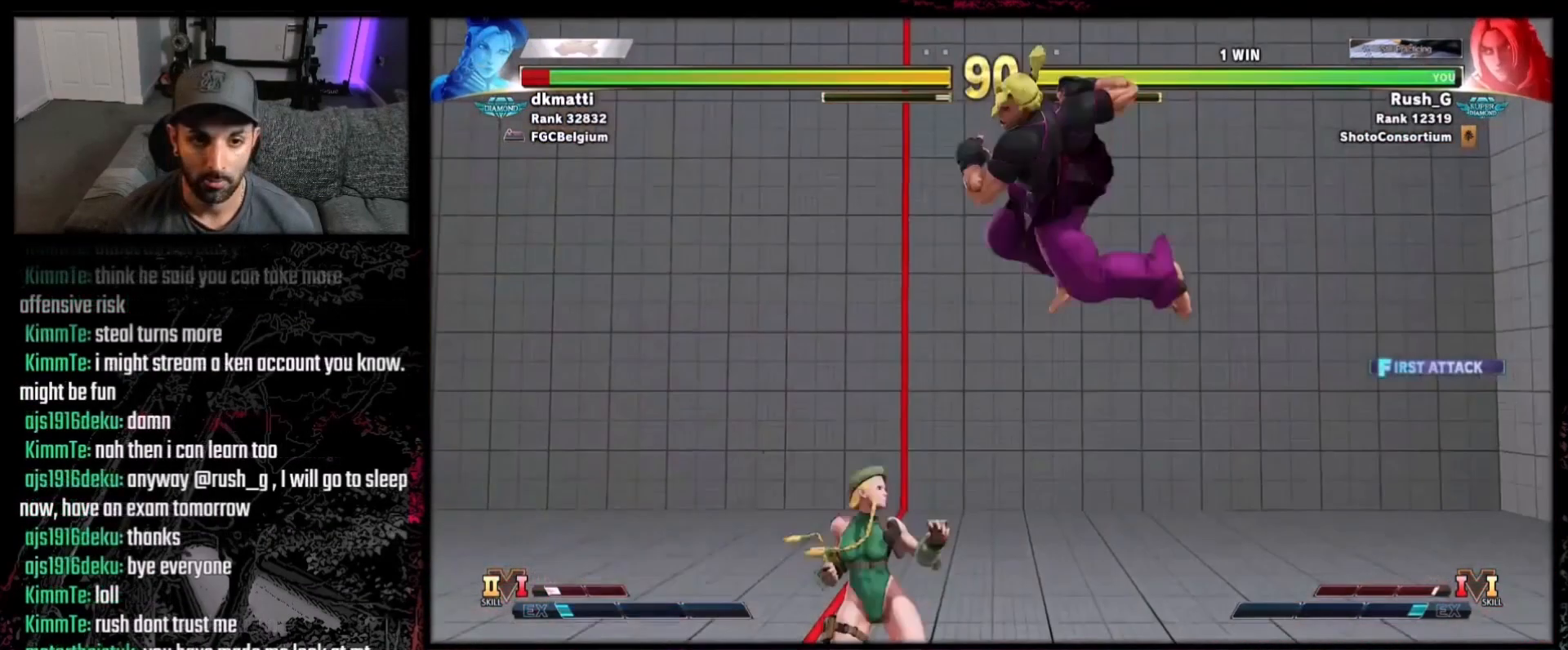
{"buttons": ["DPAD_DOWN"], "events": [[100, "R1", "up"], [467, "DPAD_DOWN", "down"]]}
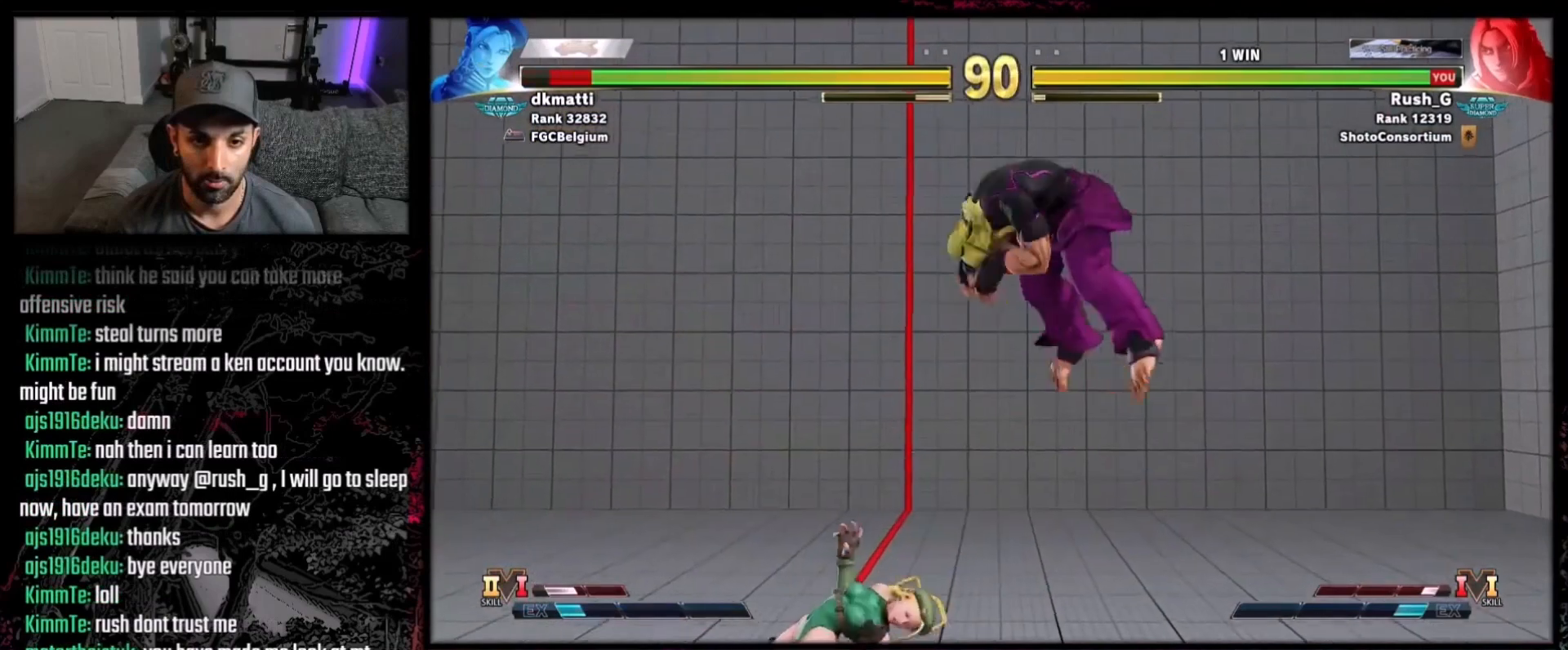
{"buttons": ["DPAD_DOWN", "DPAD_RIGHT"], "events": [[133, "DPAD_RIGHT", "down"], [166, "DPAD_DOWN", "up"], [300, "DPAD_DOWN", "down"]]}
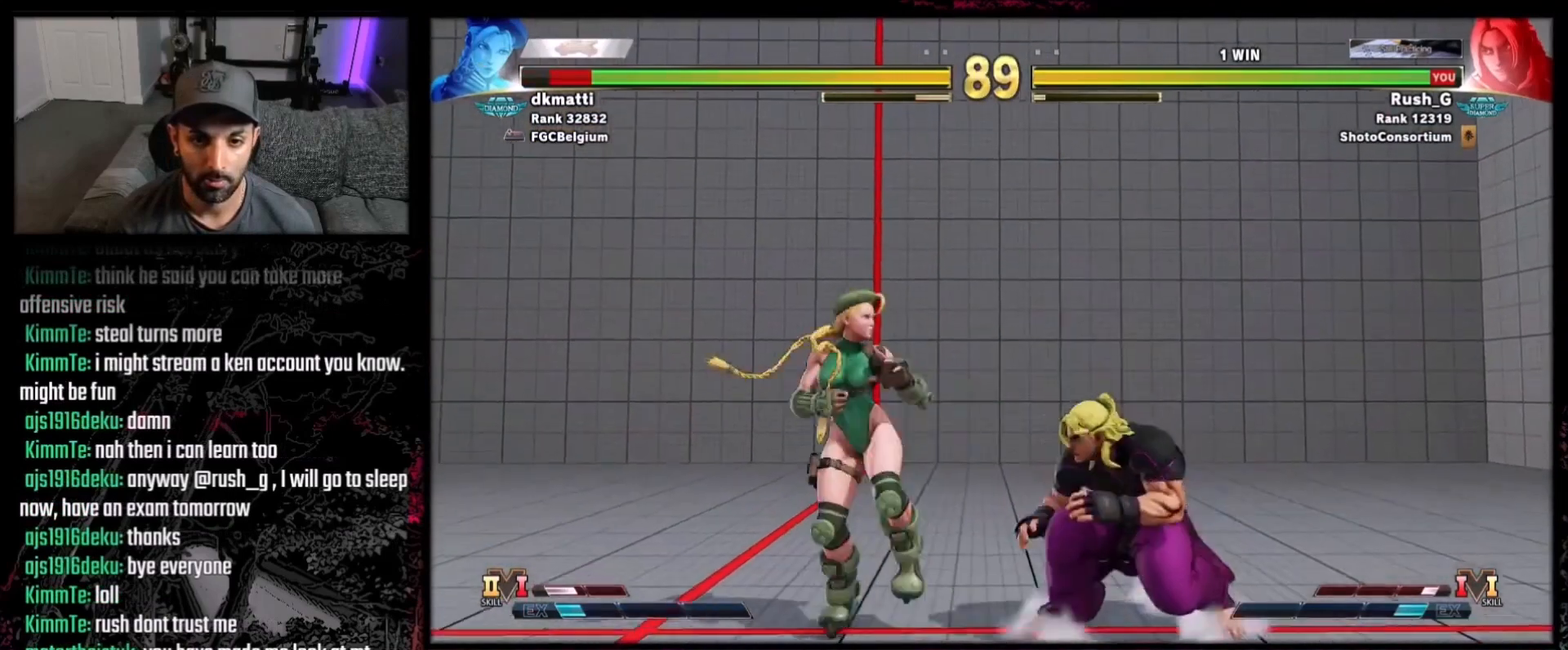
{"buttons": [], "events": [[200, "DPAD_DOWN", "up"], [200, "DPAD_RIGHT", "up"], [267, "DPAD_UP", "down"], [434, "DPAD_UP", "up"]]}
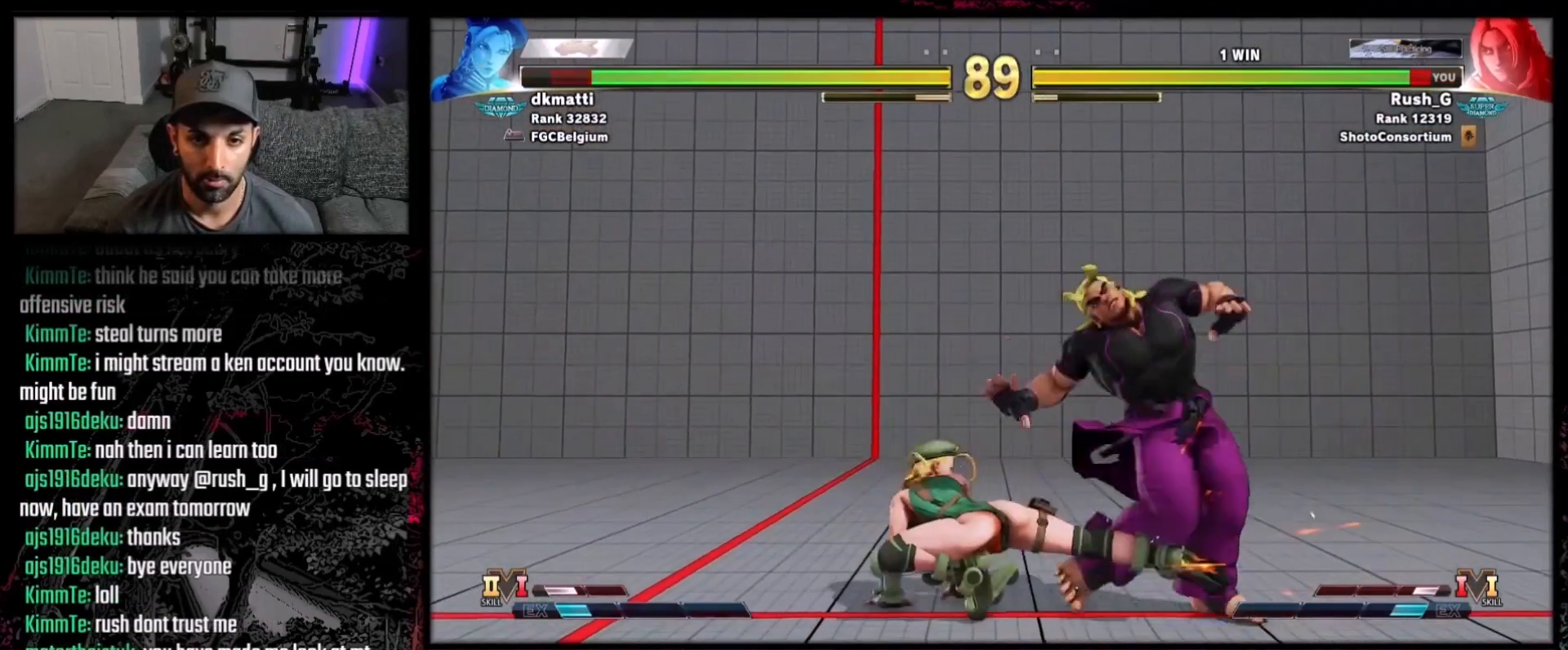
{"buttons": [], "events": [[200, "DPAD_RIGHT", "down"], [267, "DPAD_RIGHT", "up"], [300, "DPAD_RIGHT", "down"], [433, "DPAD_RIGHT", "up"]]}
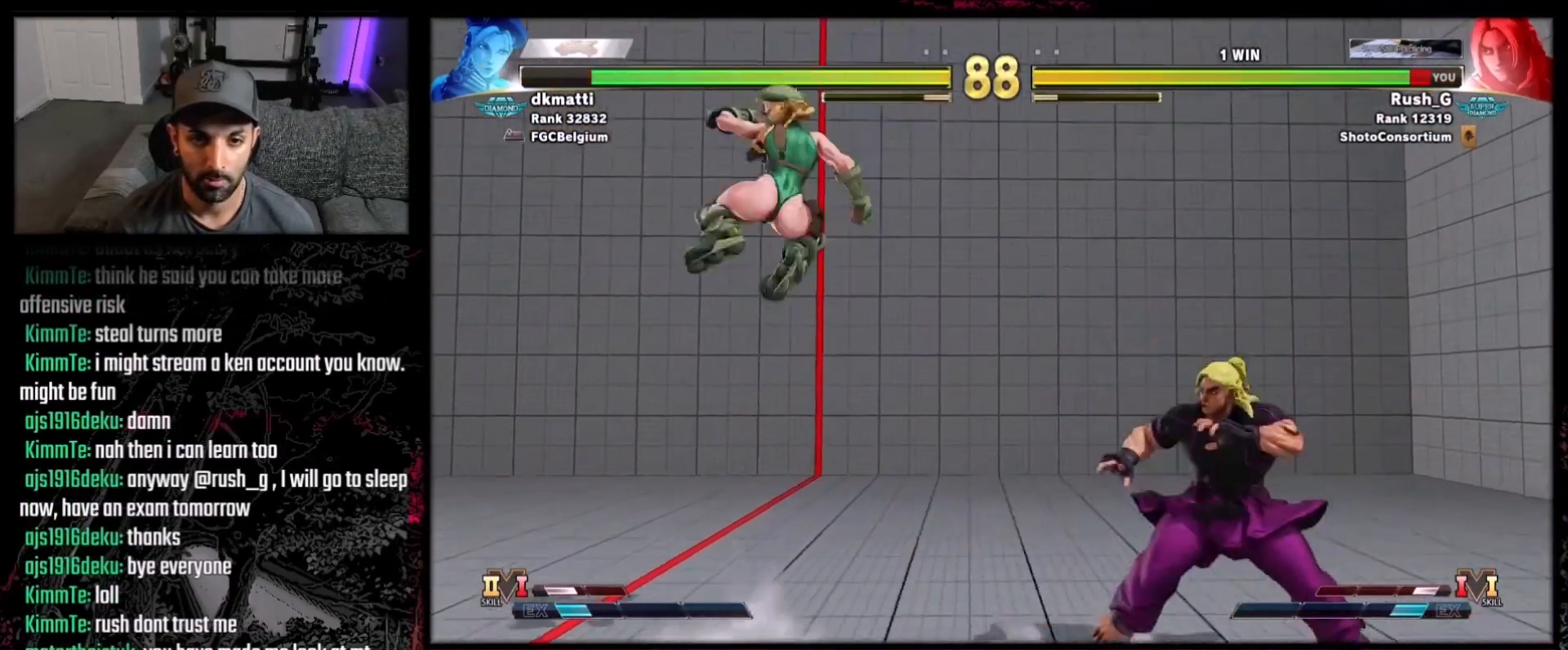
{"buttons": [], "events": [[67, "DPAD_LEFT", "down"], [167, "DPAD_DOWN", "down"], [200, "DPAD_DOWN", "up"], [234, "R1", "down"], [267, "DPAD_LEFT", "up"], [300, "R1", "up"]]}
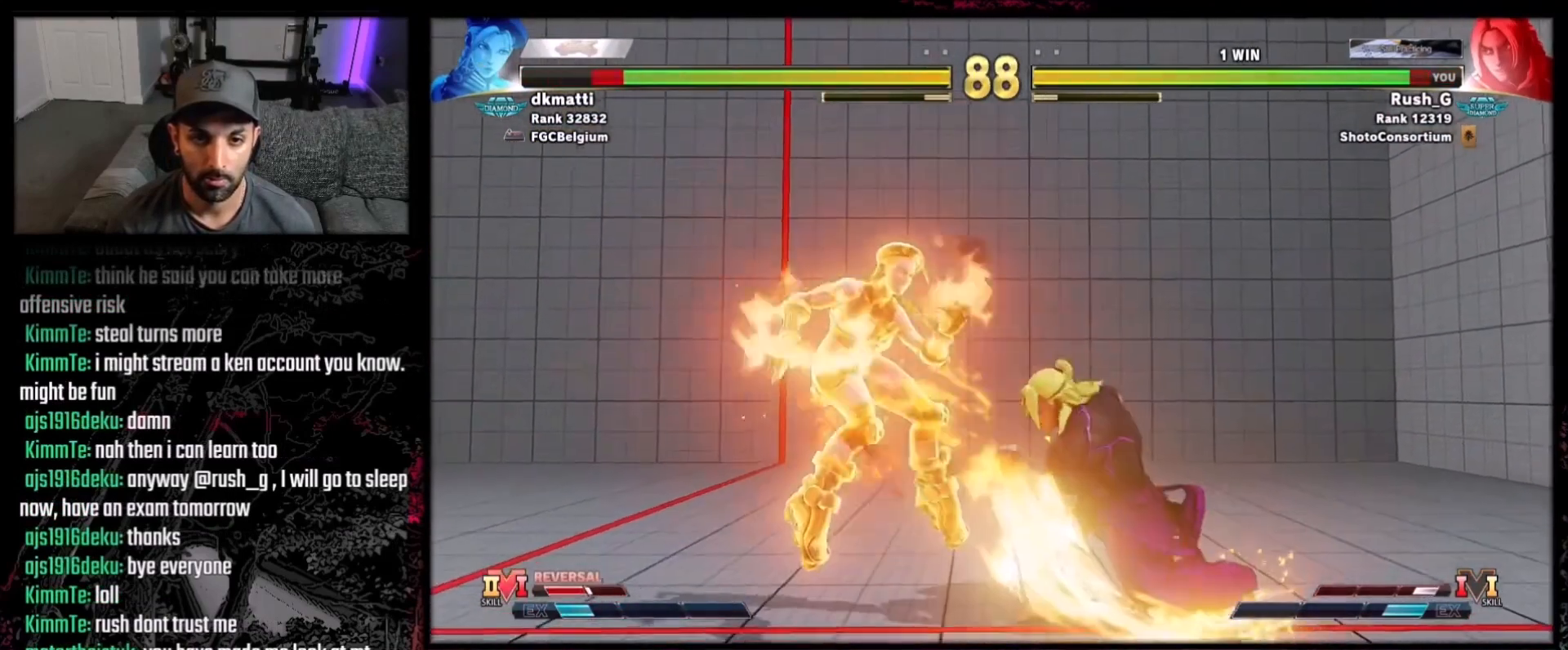
{"buttons": [], "events": []}
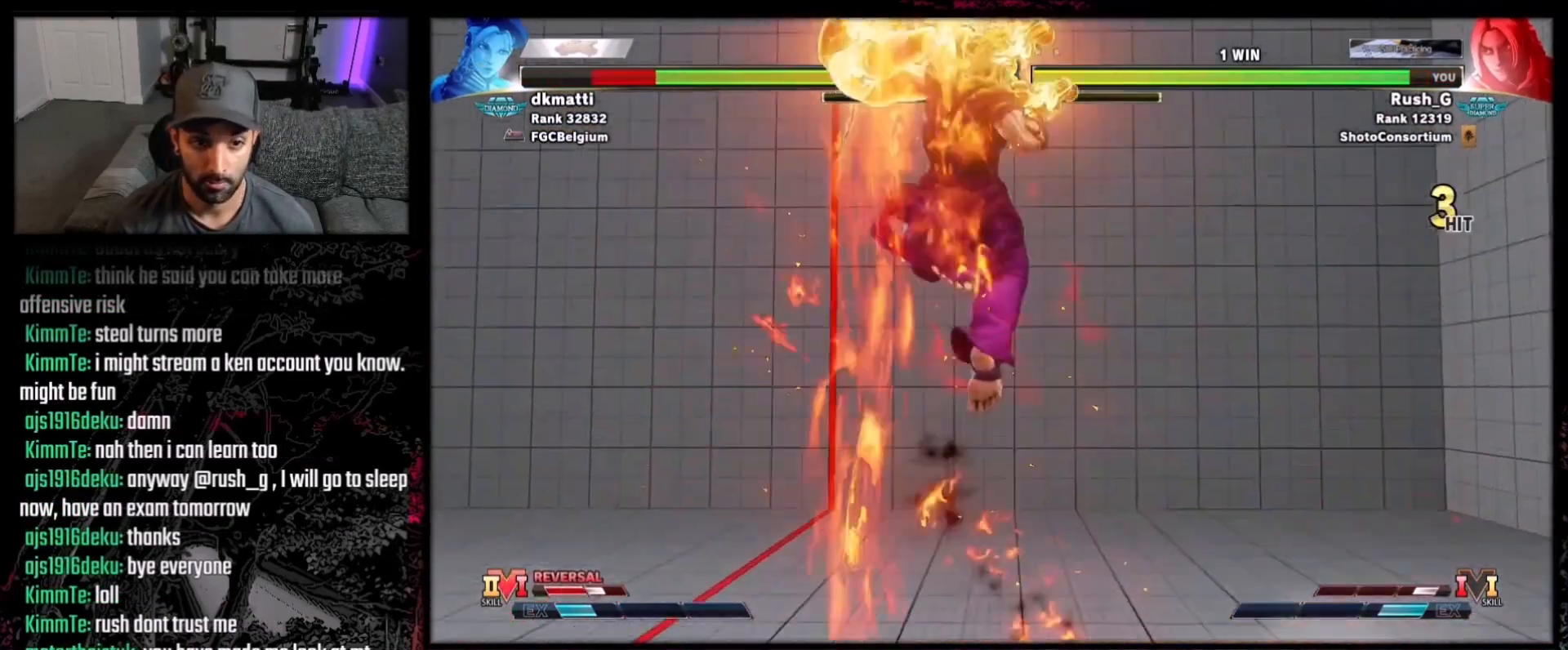
{"buttons": [], "events": []}
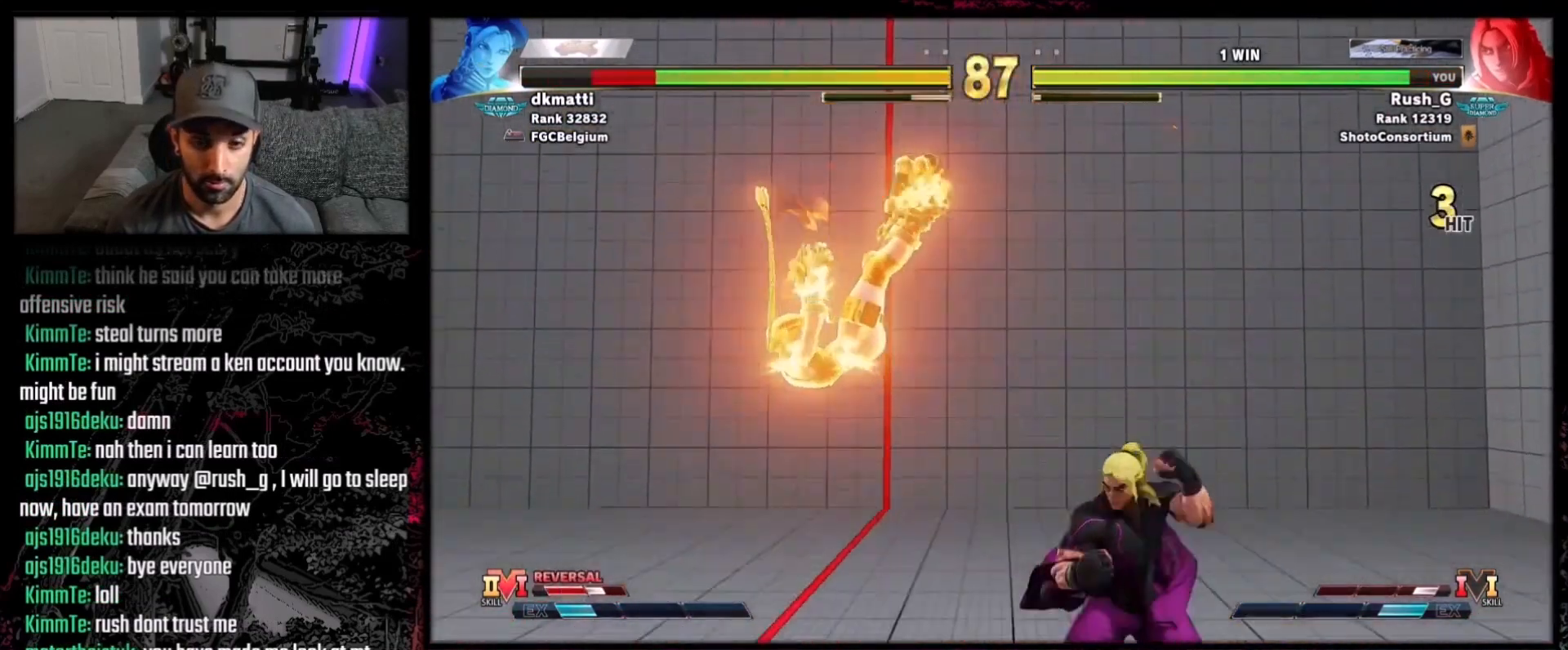
{"buttons": [], "events": [[200, "B", "down"], [200, "Y", "down"], [267, "B", "up"], [267, "Y", "up"]]}
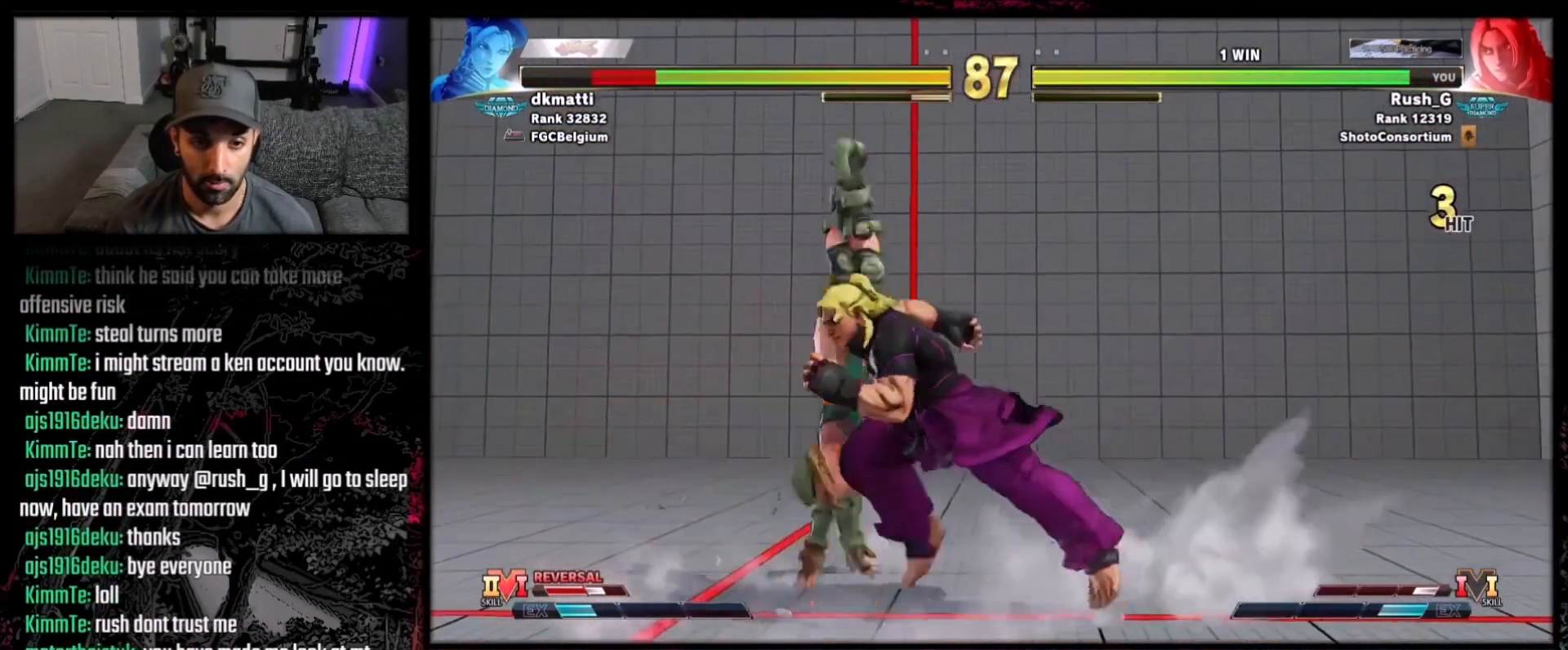
{"buttons": ["X", "DPAD_RIGHT"], "events": [[100, "X", "down"], [167, "X", "up"], [334, "DPAD_RIGHT", "down"], [467, "X", "down"]]}
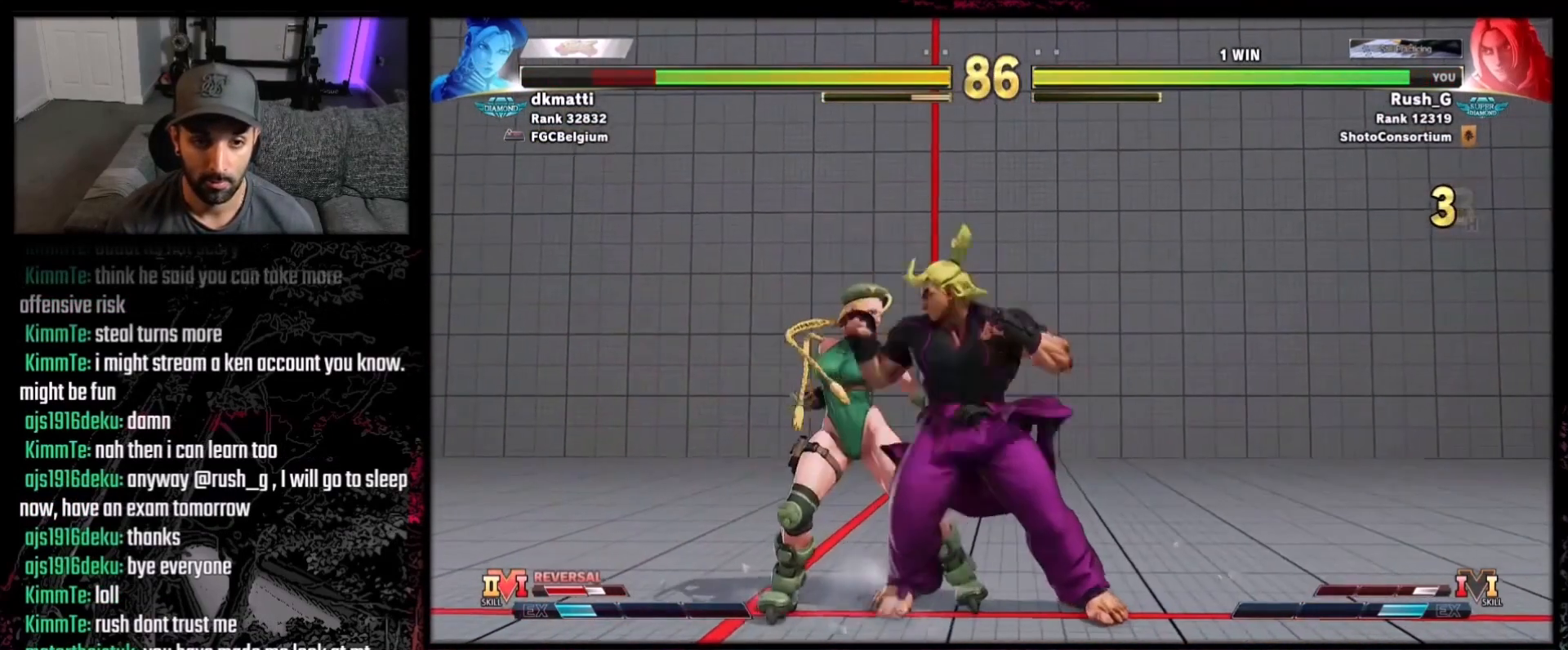
{"buttons": [], "events": [[66, "X", "up"], [333, "Y", "down"], [433, "Y", "up"], [500, "DPAD_RIGHT", "up"]]}
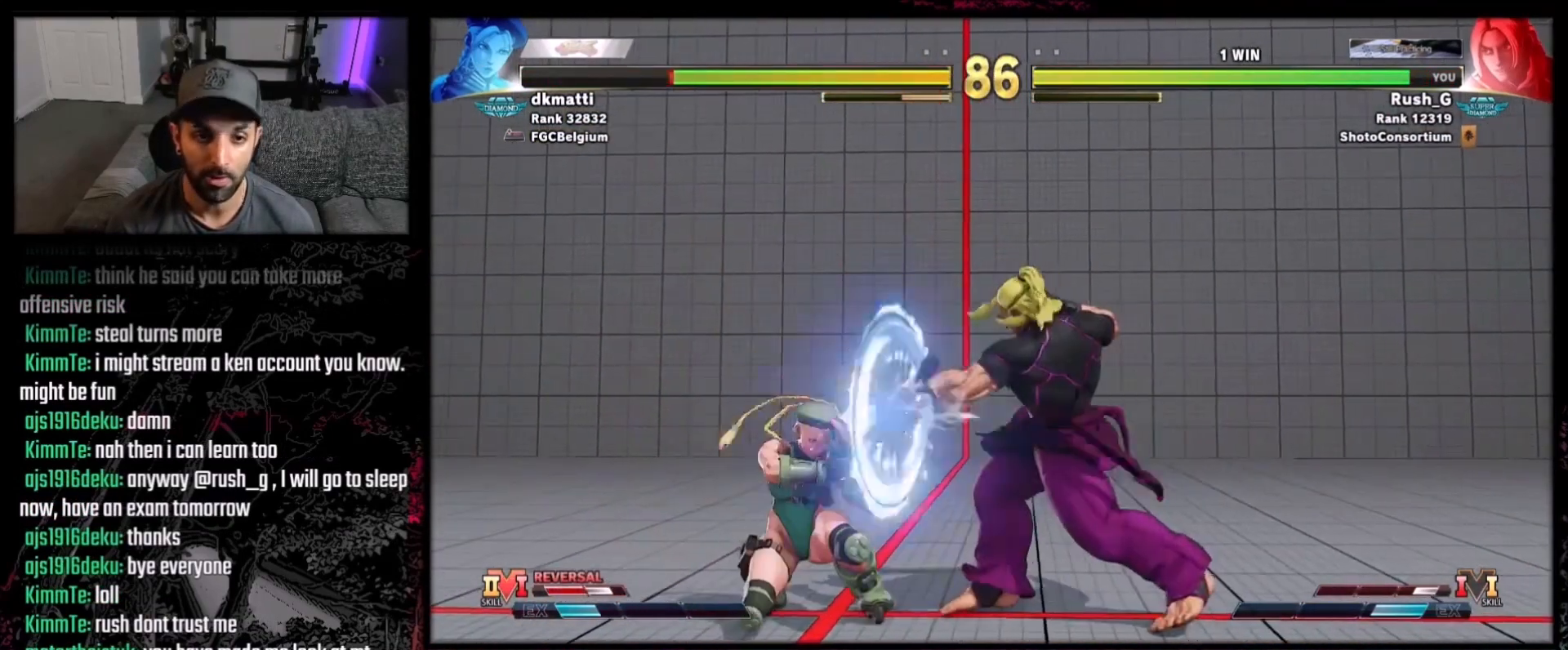
{"buttons": ["DPAD_RIGHT"], "events": [[300, "DPAD_RIGHT", "down"], [367, "DPAD_RIGHT", "up"], [434, "DPAD_RIGHT", "down"]]}
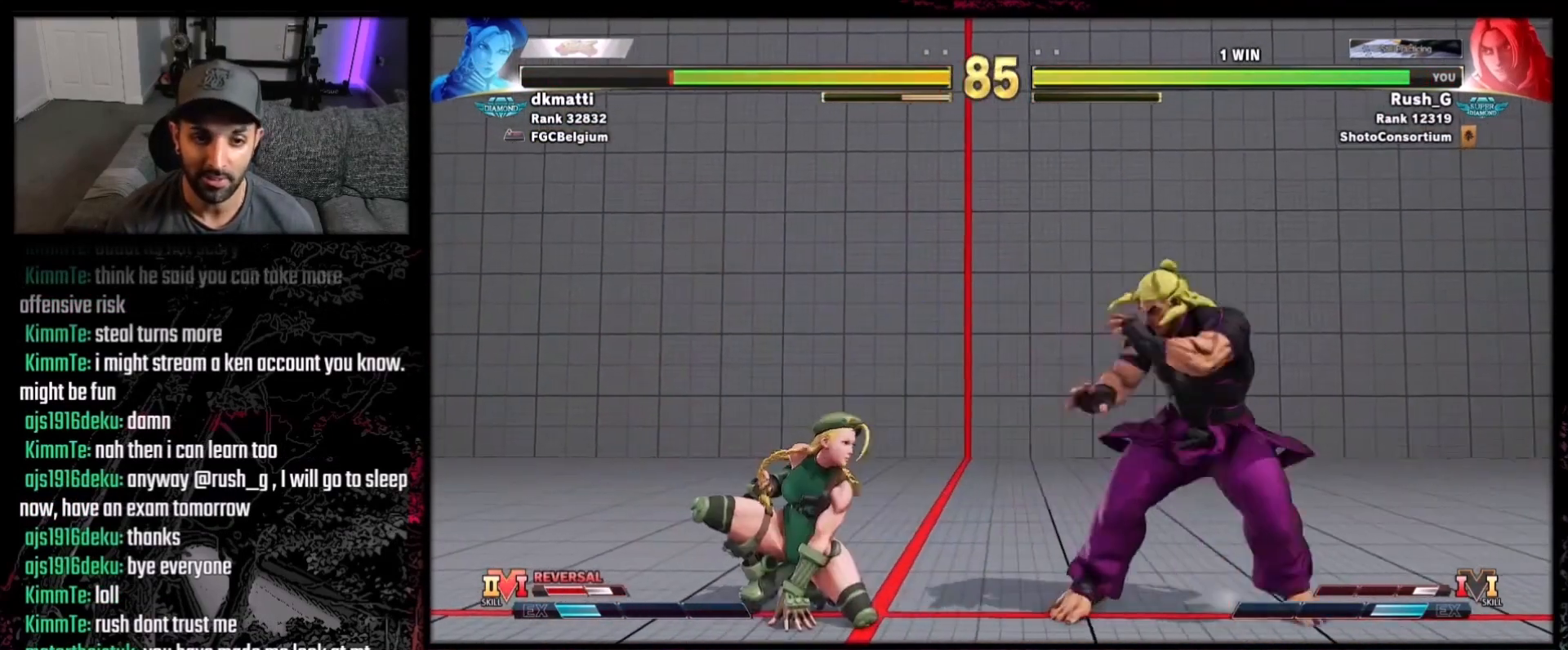
{"buttons": ["DPAD_DOWN"], "events": [[33, "DPAD_RIGHT", "up"], [267, "DPAD_LEFT", "down"], [500, "DPAD_DOWN", "down"], [500, "DPAD_LEFT", "up"]]}
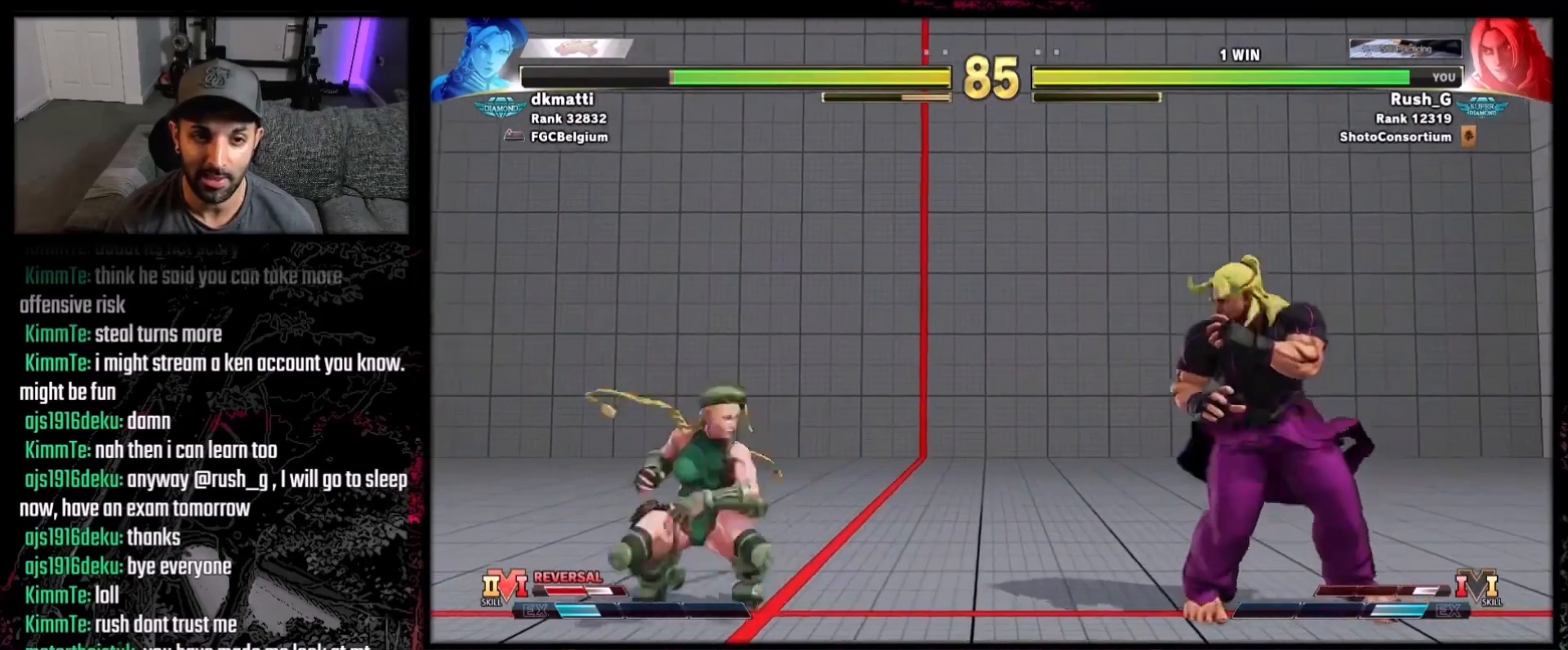
{"buttons": ["DPAD_UP", "DPAD_RIGHT"], "events": [[33, "DPAD_RIGHT", "down"], [267, "DPAD_DOWN", "up"], [300, "DPAD_UP", "down"]]}
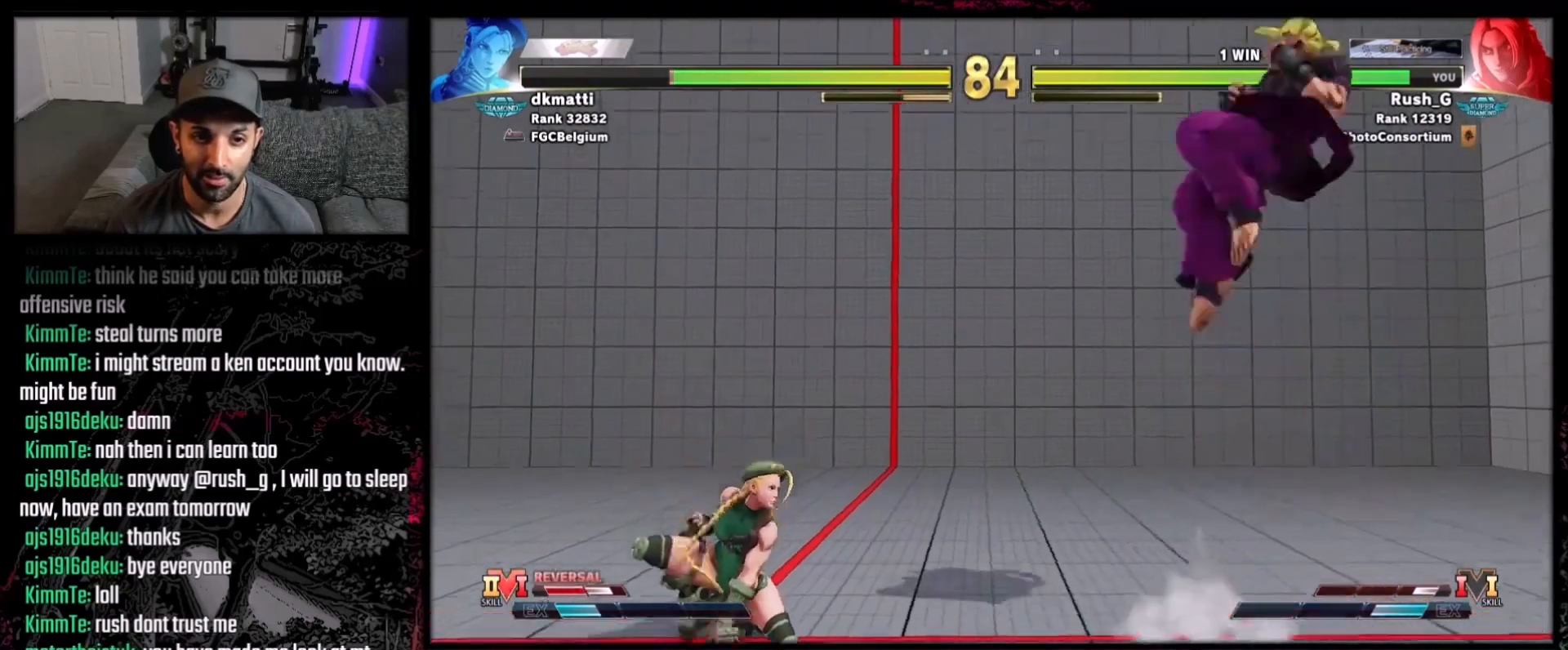
{"buttons": ["DPAD_LEFT"], "events": [[33, "DPAD_UP", "up"], [66, "DPAD_RIGHT", "up"], [200, "R2", "down"], [367, "R2", "up"], [500, "DPAD_LEFT", "down"]]}
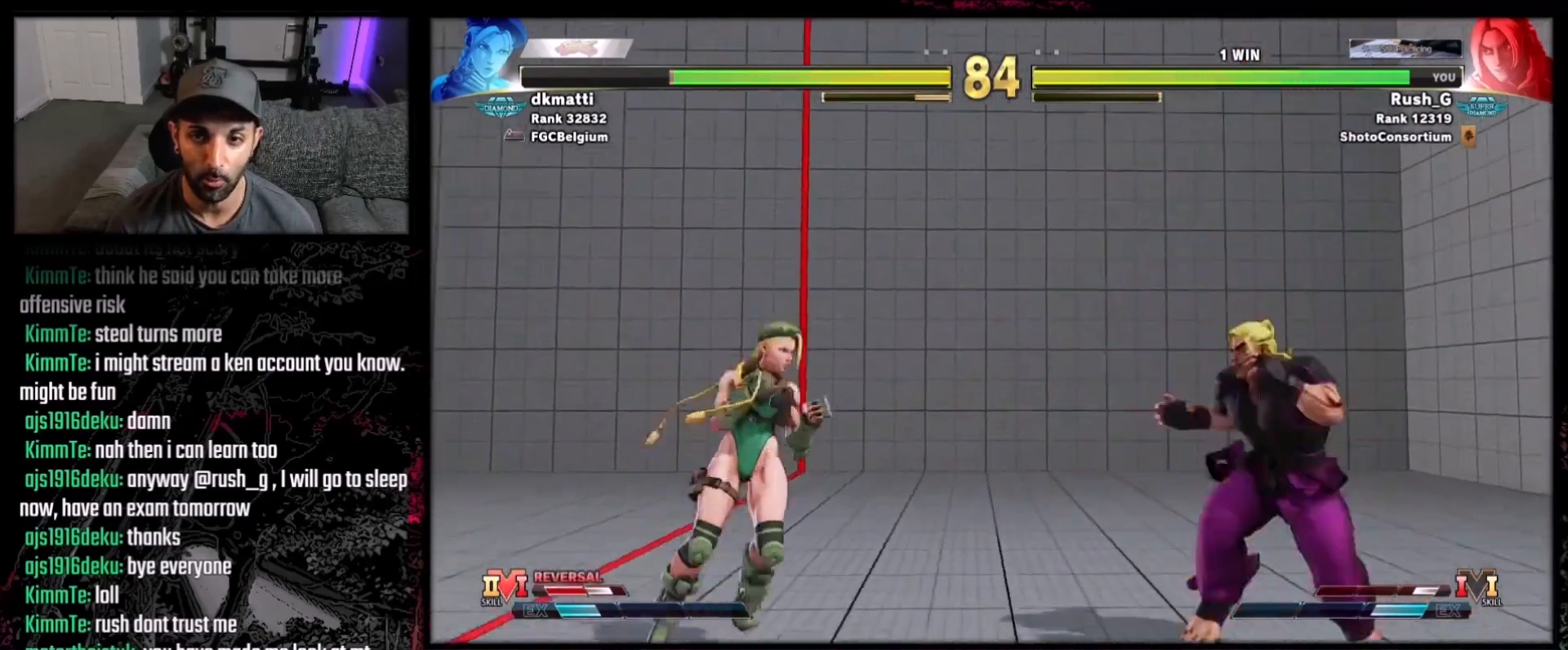
{"buttons": ["X", "DPAD_DOWN", "DPAD_RIGHT"], "events": [[67, "DPAD_LEFT", "up"], [100, "DPAD_LEFT", "down"], [200, "DPAD_LEFT", "up"], [267, "DPAD_DOWN", "down"], [267, "DPAD_RIGHT", "down"], [367, "X", "down"]]}
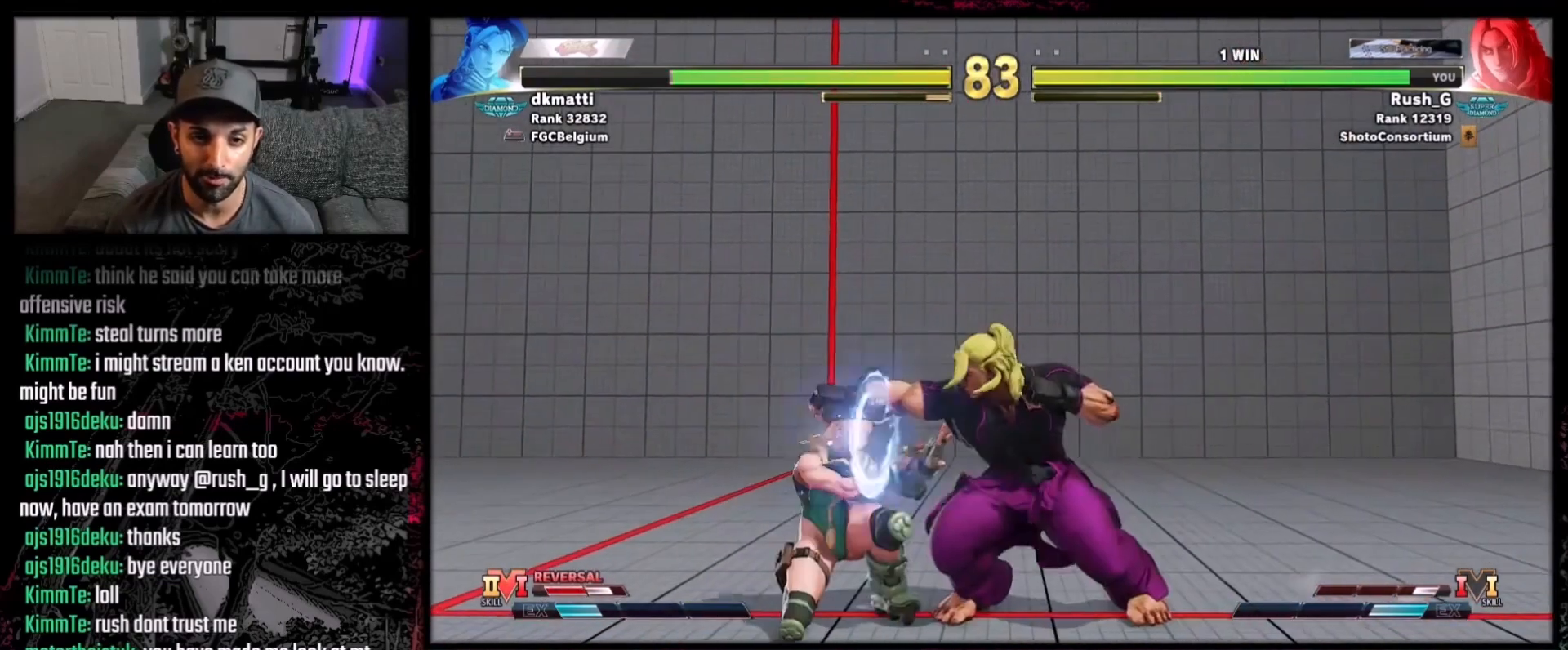
{"buttons": [], "events": [[33, "X", "up"], [133, "DPAD_RIGHT", "up"], [166, "DPAD_DOWN", "up"], [200, "DPAD_LEFT", "down"], [367, "X", "down"], [400, "DPAD_LEFT", "up"], [500, "X", "up"]]}
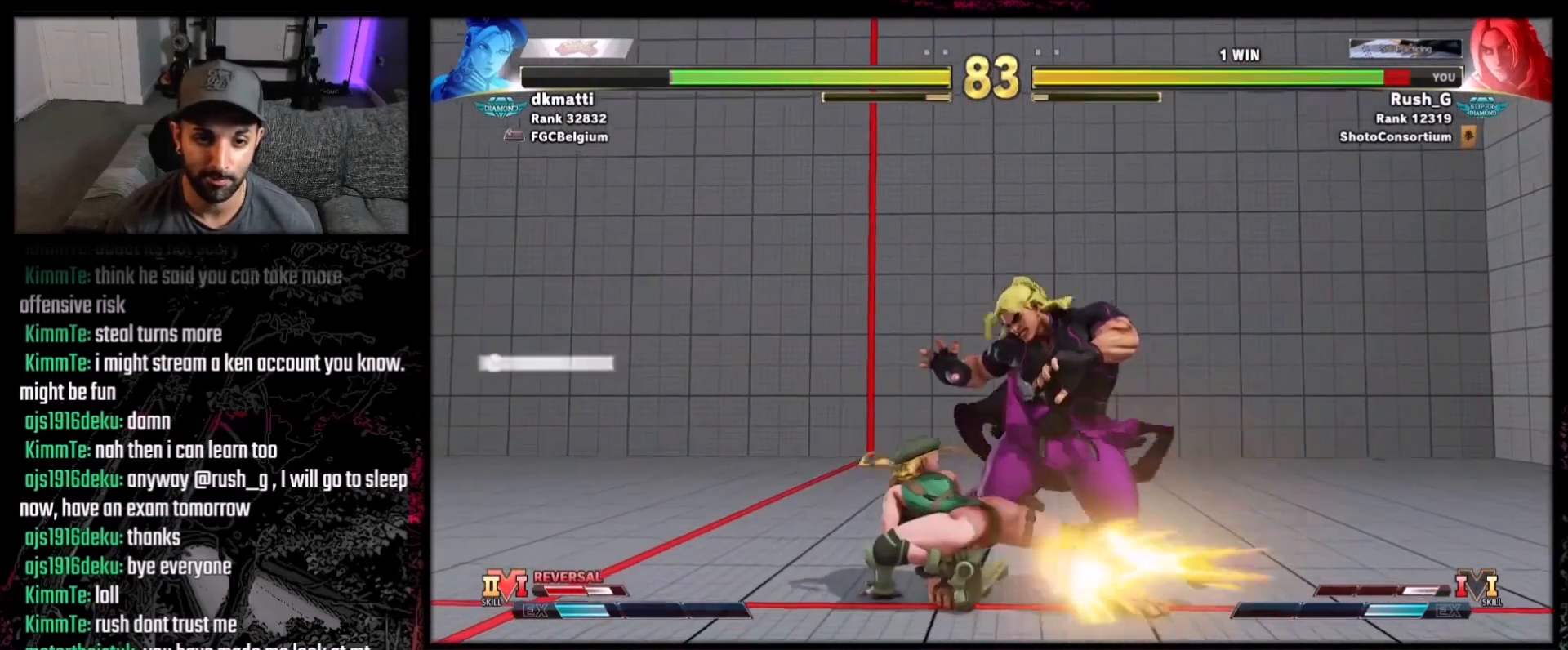
{"buttons": ["DPAD_DOWN", "DPAD_RIGHT"], "events": [[167, "Y", "down"], [234, "DPAD_DOWN", "down"], [234, "Y", "up"], [267, "DPAD_RIGHT", "down"]]}
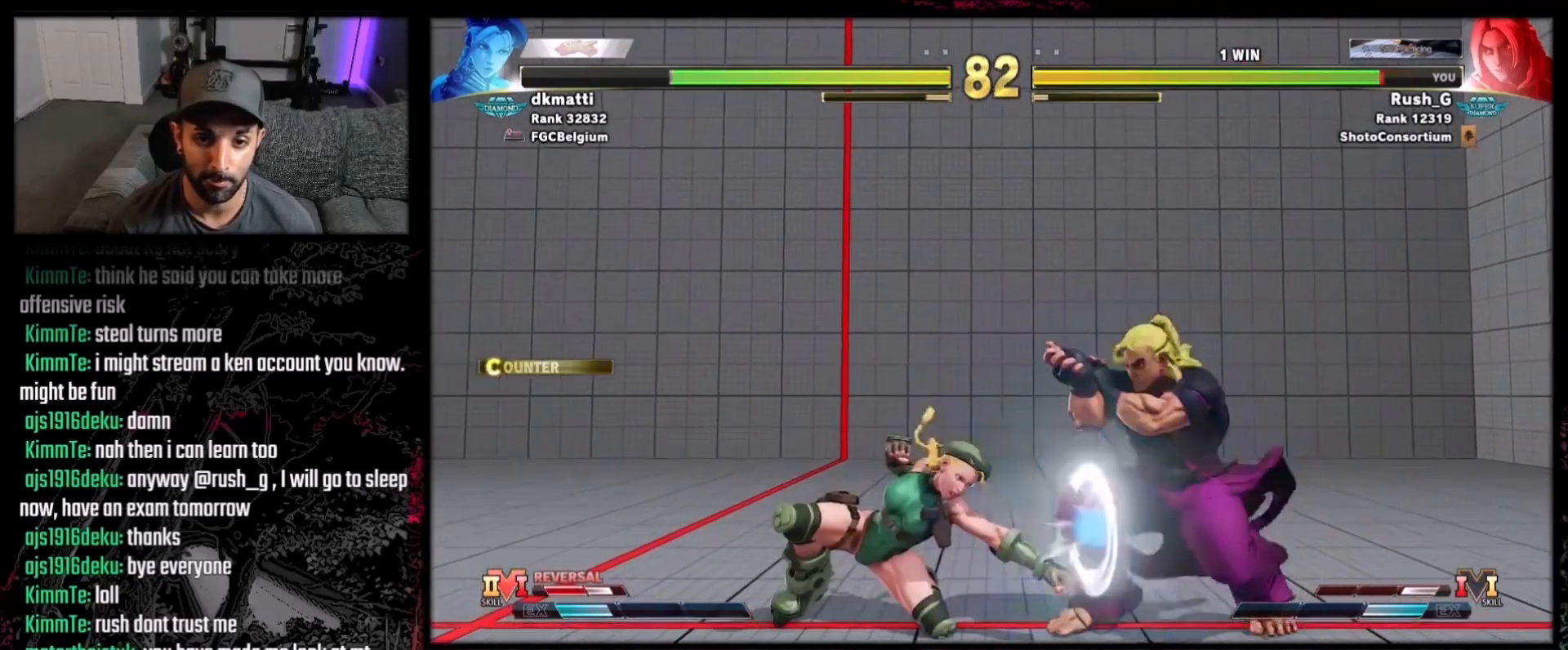
{"buttons": ["DPAD_DOWN", "DPAD_RIGHT"], "events": []}
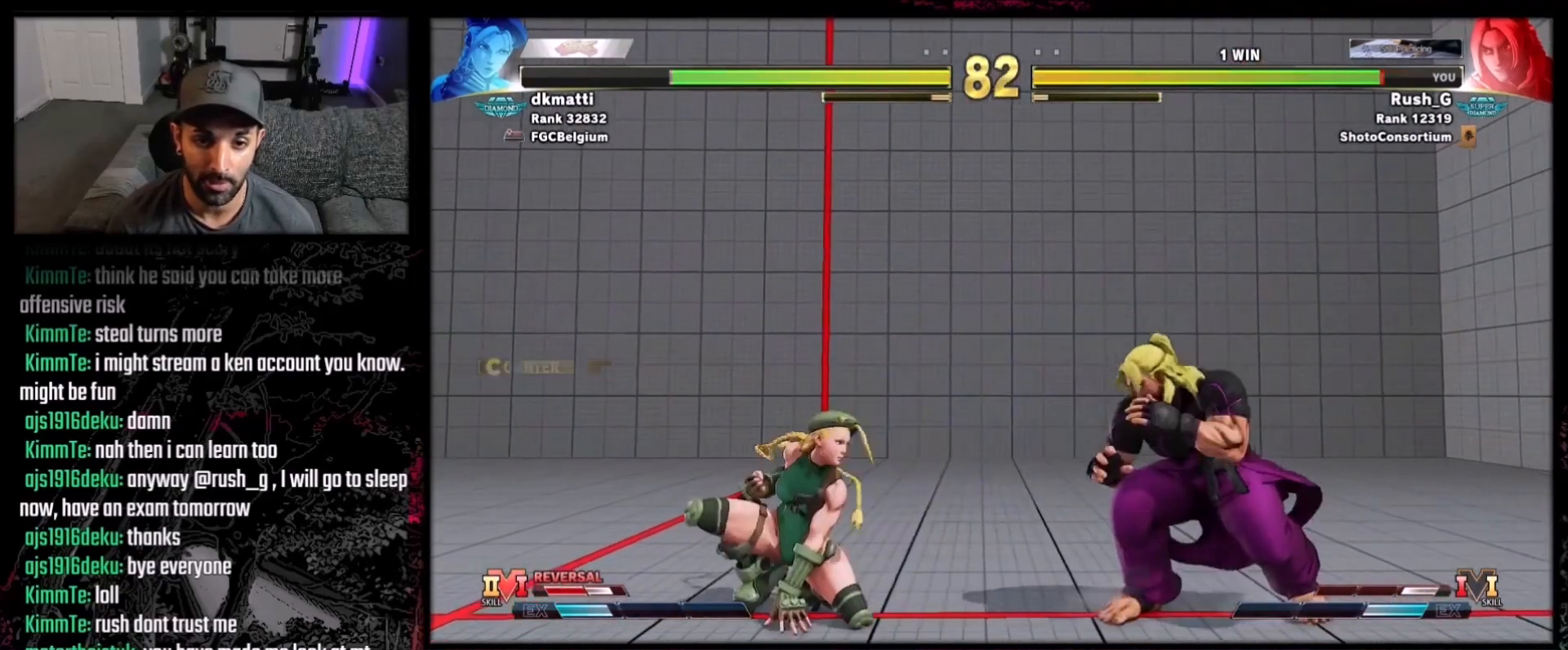
{"buttons": ["R1", "DPAD_DOWN", "DPAD_RIGHT"], "events": [[467, "R1", "down"]]}
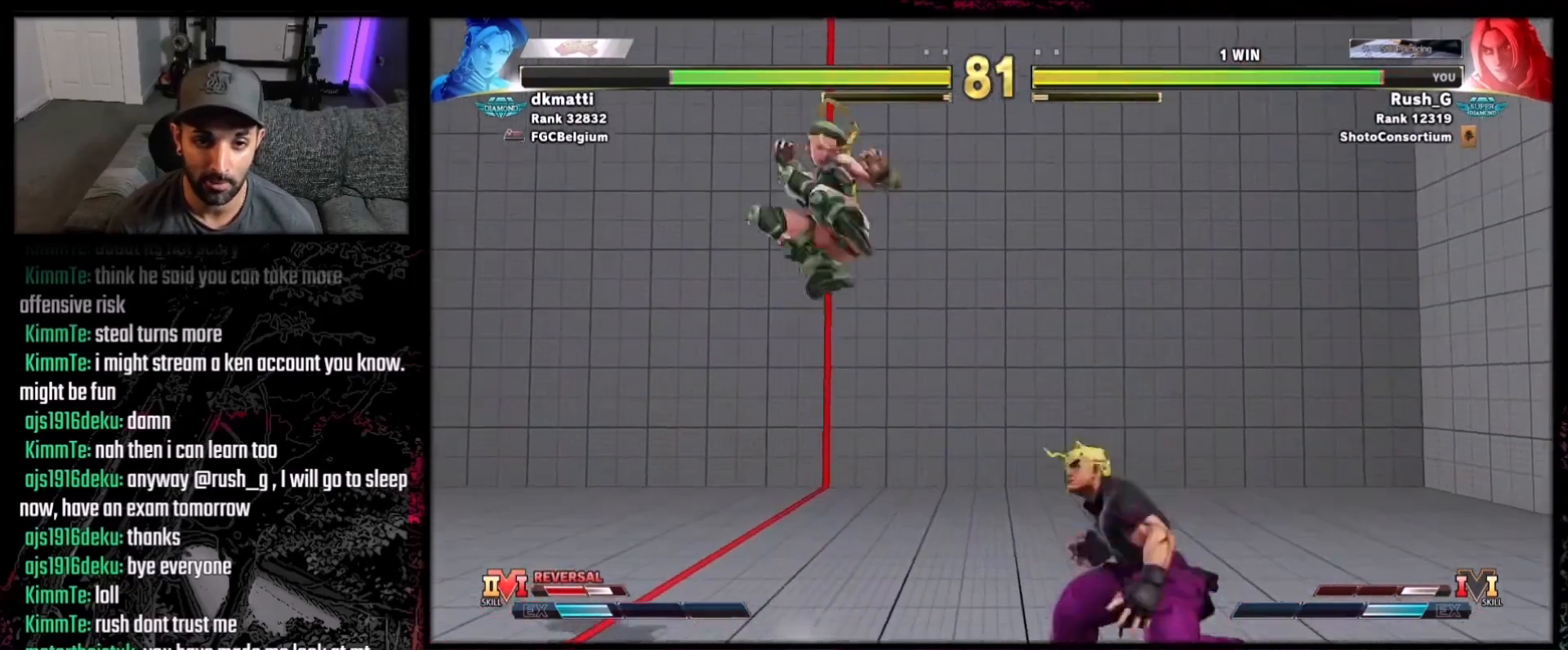
{"buttons": [], "events": [[33, "R1", "up"], [100, "DPAD_DOWN", "up"], [133, "DPAD_RIGHT", "up"], [166, "B", "down"], [166, "Y", "down"], [333, "B", "up"], [333, "Y", "up"]]}
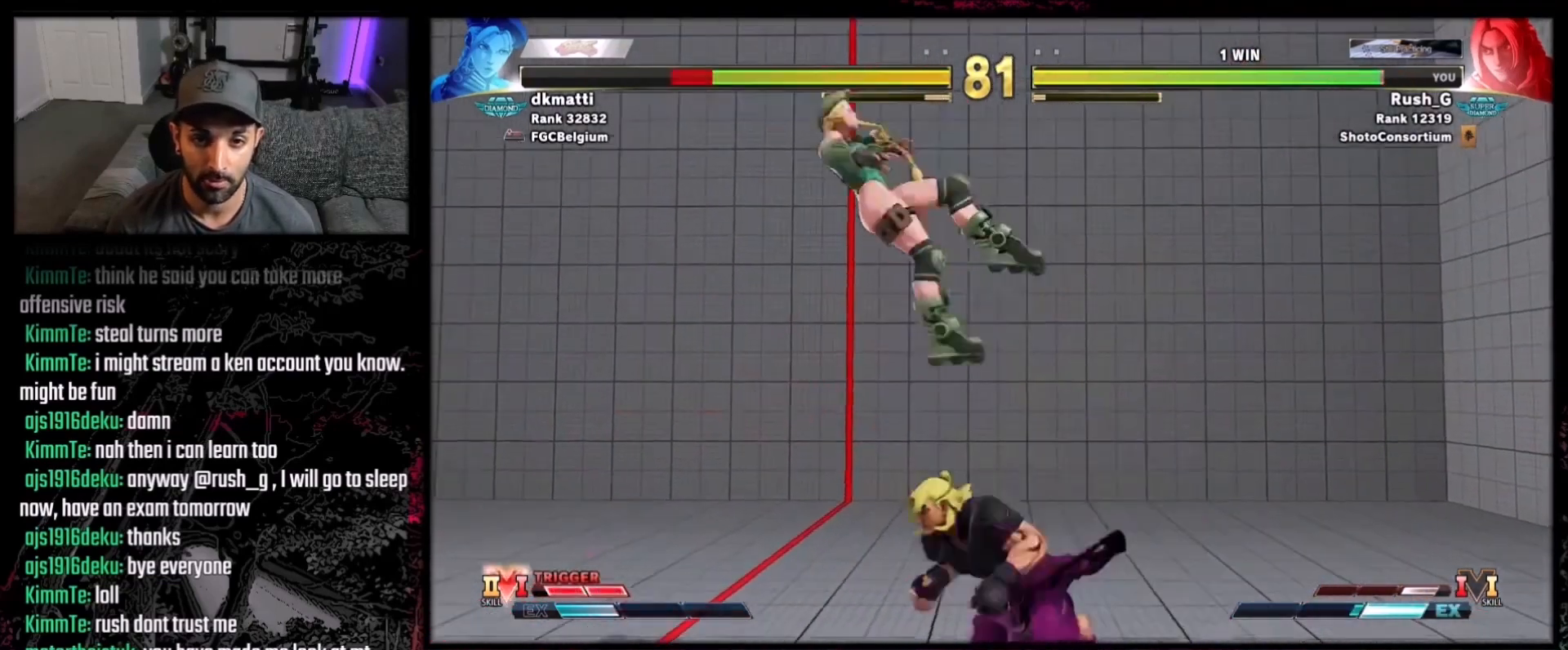
{"buttons": ["DPAD_LEFT"], "events": [[234, "DPAD_DOWN", "down"], [300, "DPAD_DOWN", "up"], [367, "DPAD_LEFT", "down"], [467, "DPAD_LEFT", "up"], [501, "DPAD_LEFT", "down"]]}
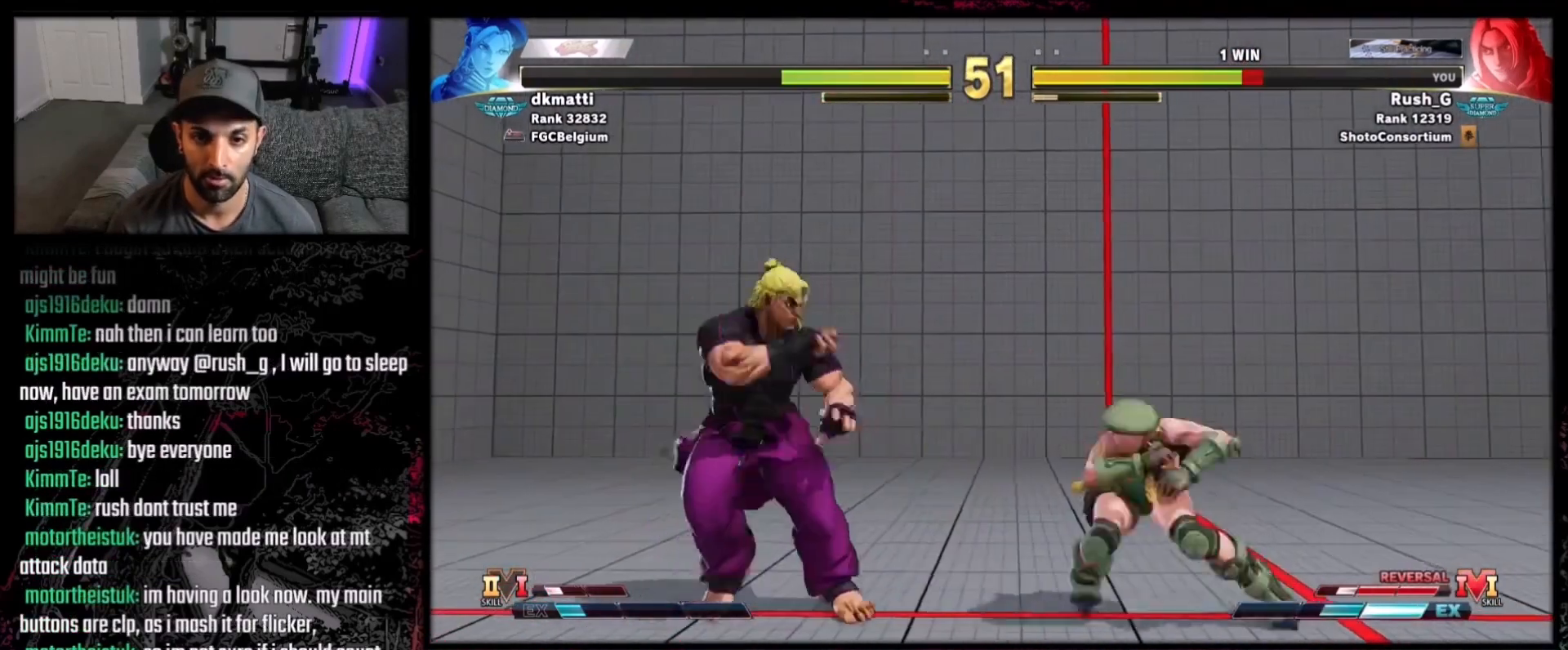
{"buttons": ["Y", "DPAD_DOWN", "DPAD_LEFT"], "events": [[133, "DPAD_LEFT", "up"], [367, "DPAD_DOWN", "down"], [367, "DPAD_LEFT", "down"], [500, "Y", "down"]]}
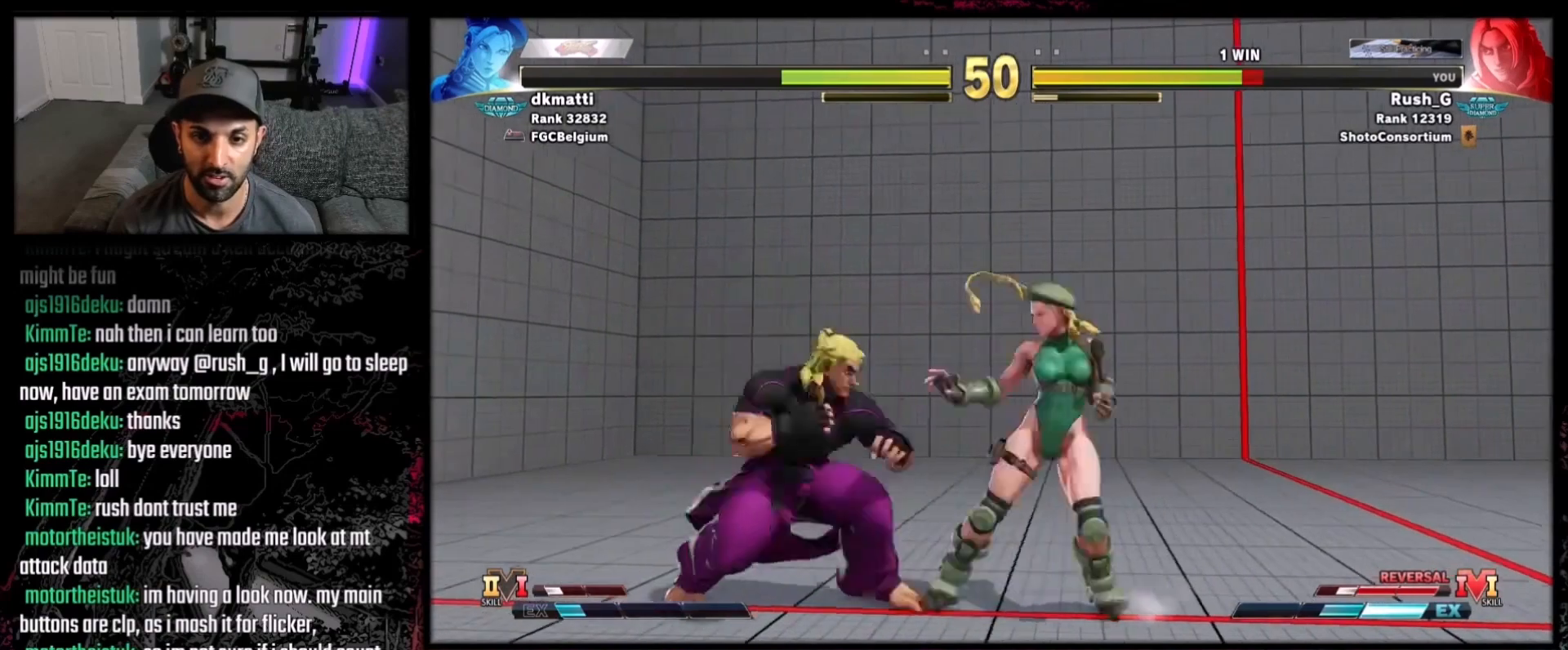
{"buttons": ["DPAD_DOWN", "DPAD_LEFT"], "events": [[134, "Y", "up"]]}